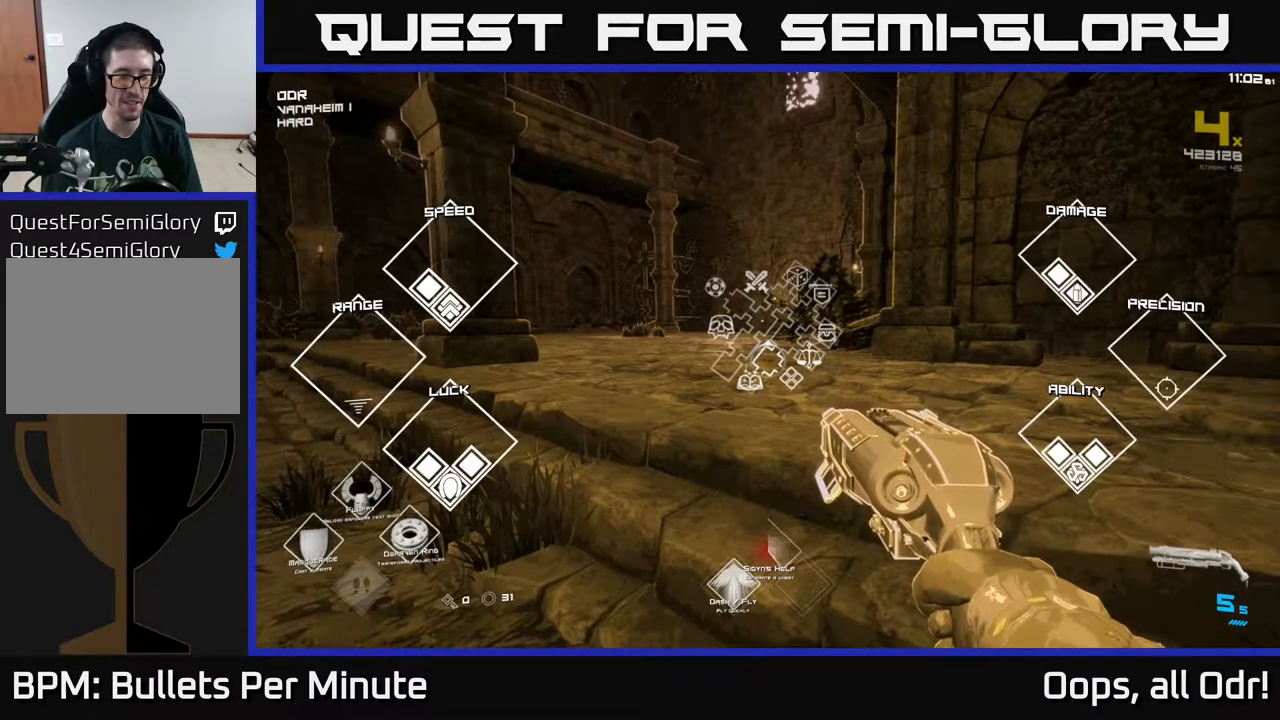
Gameplay with a controller (Xbox layout); each line is a JSON object with the inputs held at the frame after it. "events" lists button and stick changes between this image and that frame as [ms after this image, input, new state], when the widget could be followed in between.
{"buttons": ["SELECT"], "left_stick": "center", "right_stick": "center", "events": []}
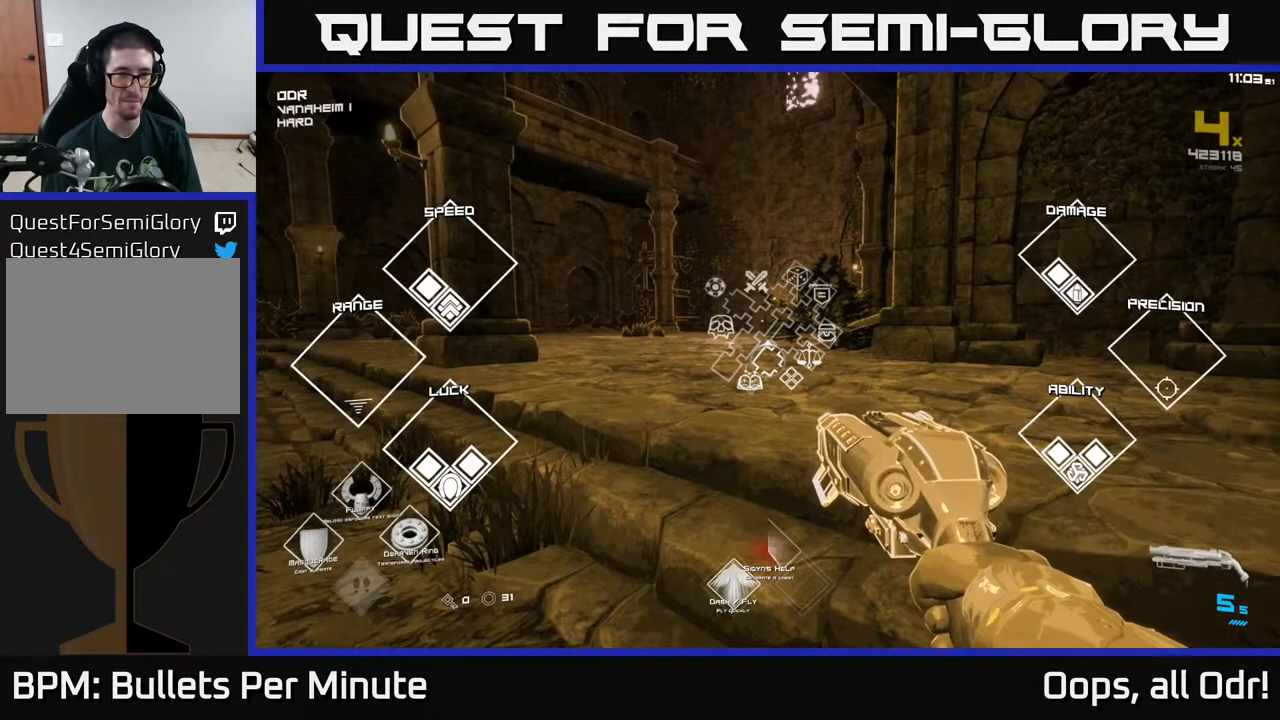
{"buttons": [], "left_stick": "center", "right_stick": "left", "events": [[150, "SELECT", "up"], [200, "right_stick", "left"]]}
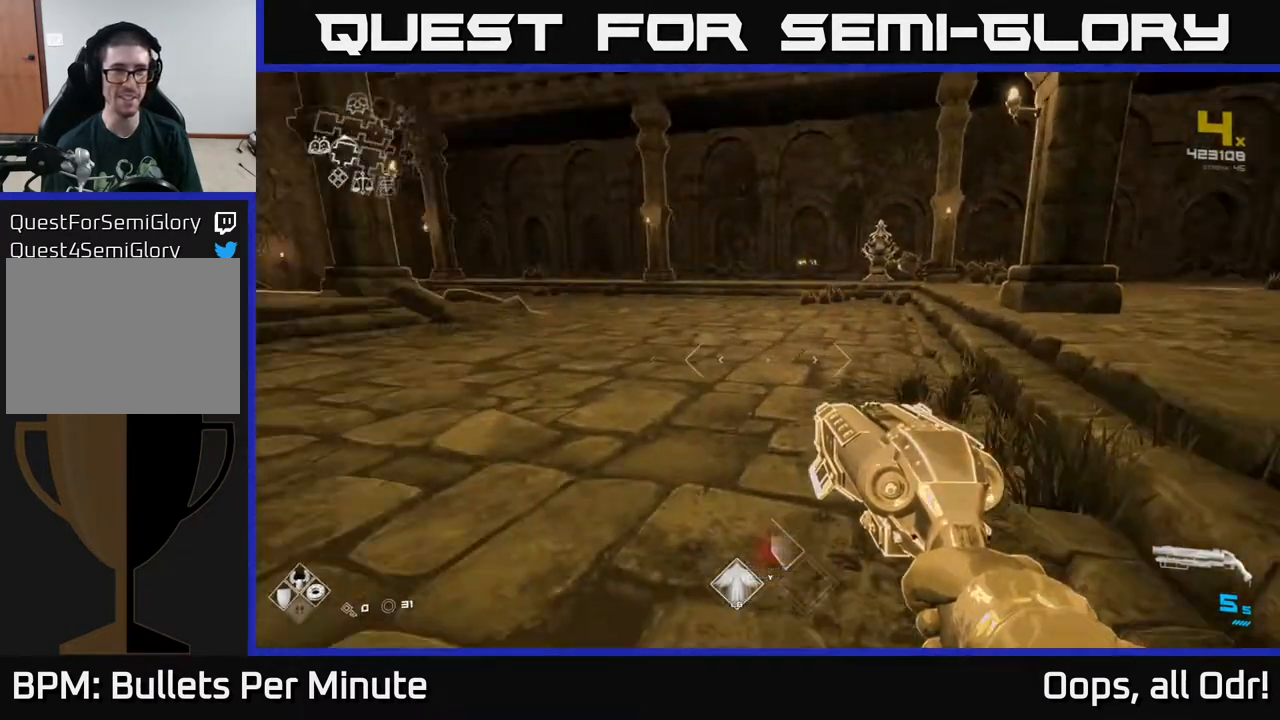
{"buttons": [], "left_stick": "center", "right_stick": "left", "events": [[283, "right_stick", "center"], [450, "right_stick", "left"]]}
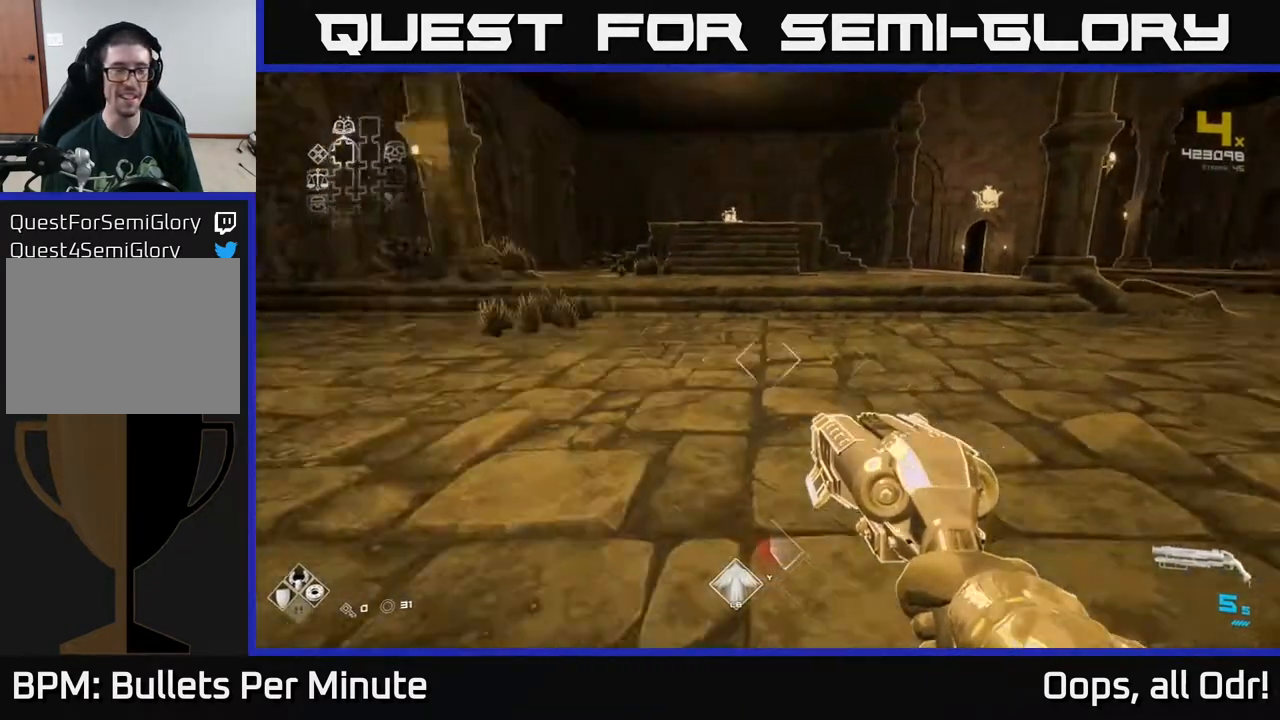
{"buttons": [], "left_stick": "center", "right_stick": "center", "events": [[467, "right_stick", "center"]]}
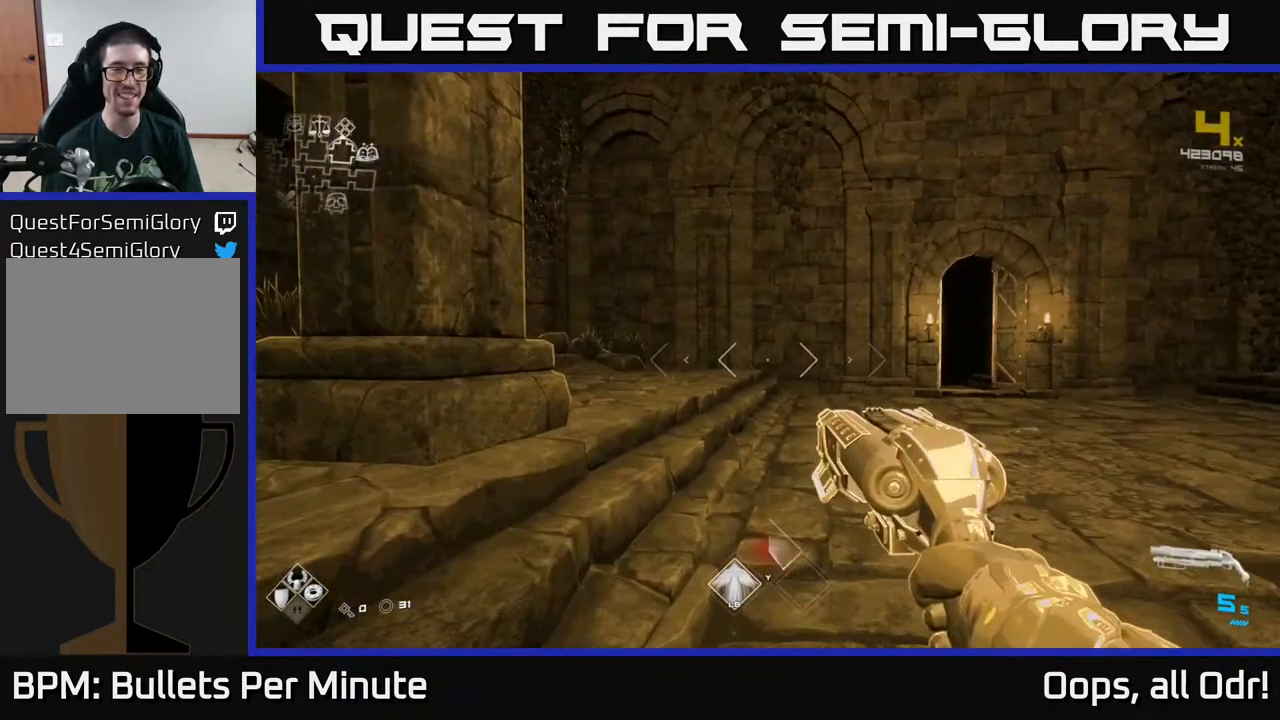
{"buttons": [], "left_stick": "center", "right_stick": "center", "events": []}
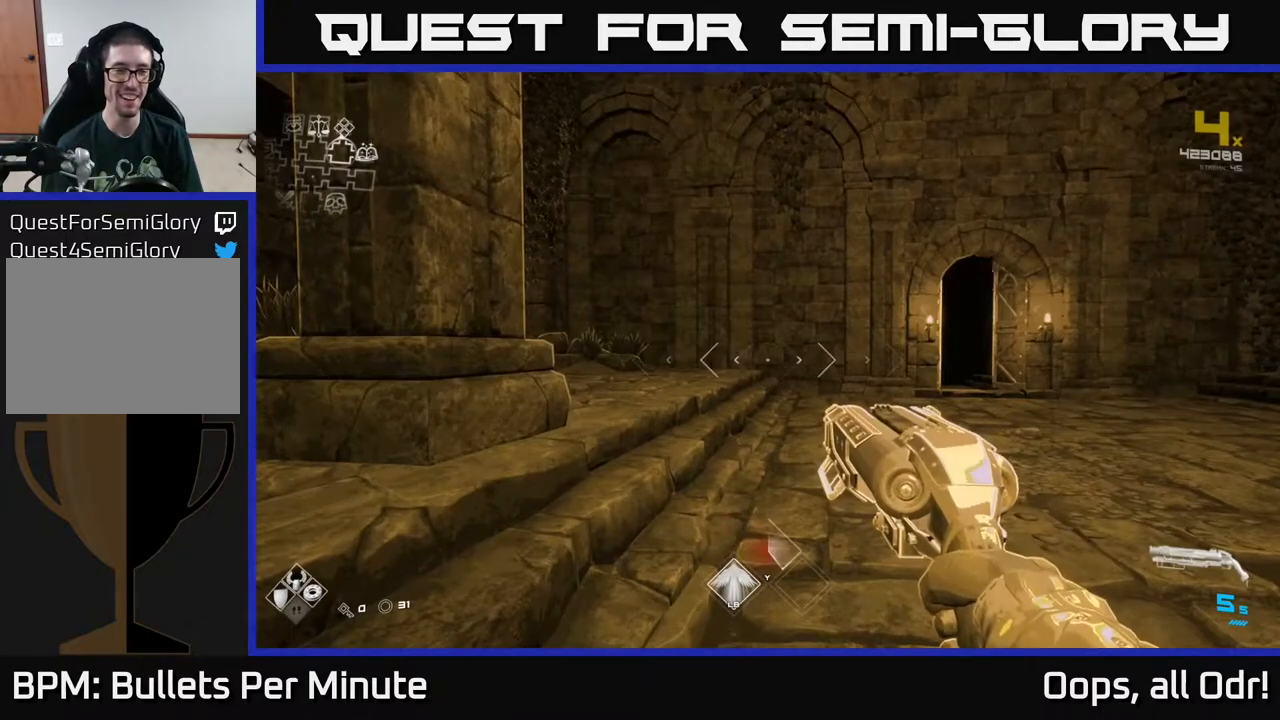
{"buttons": [], "left_stick": "center", "right_stick": "center", "events": []}
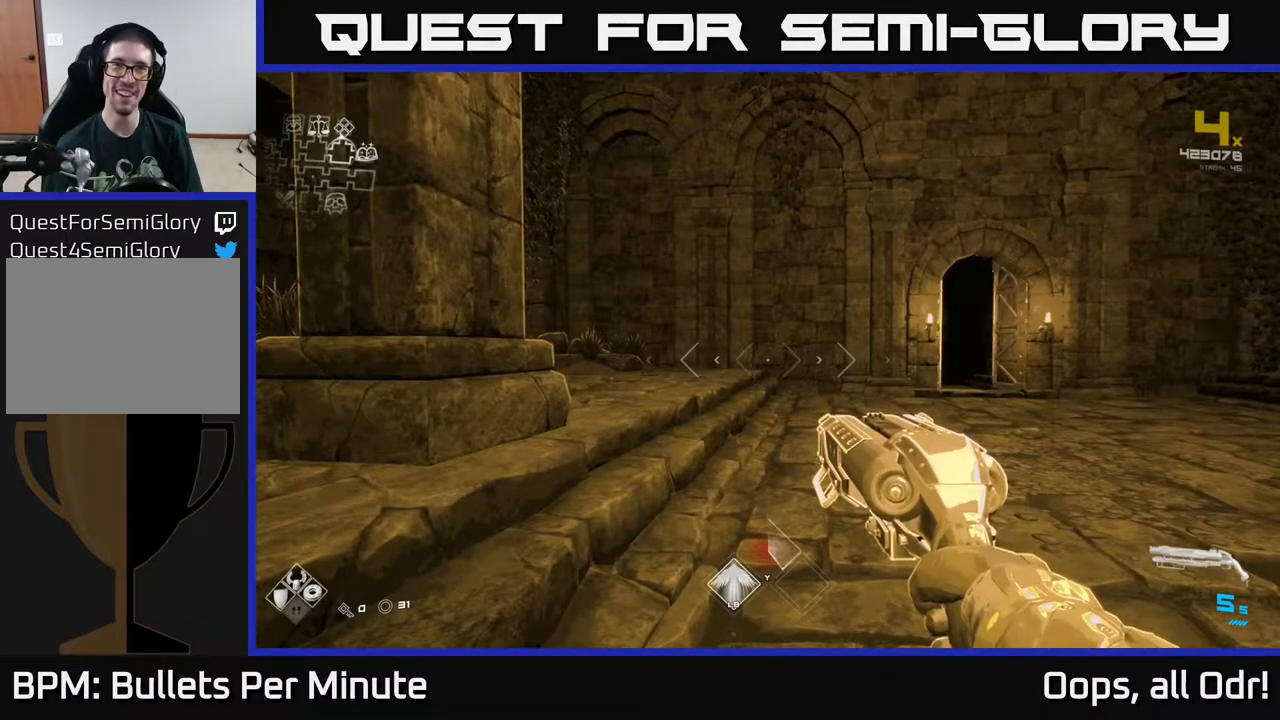
{"buttons": [], "left_stick": "up", "right_stick": "center", "events": [[333, "left_stick", "up"], [400, "right_stick", "down-right"], [483, "right_stick", "center"]]}
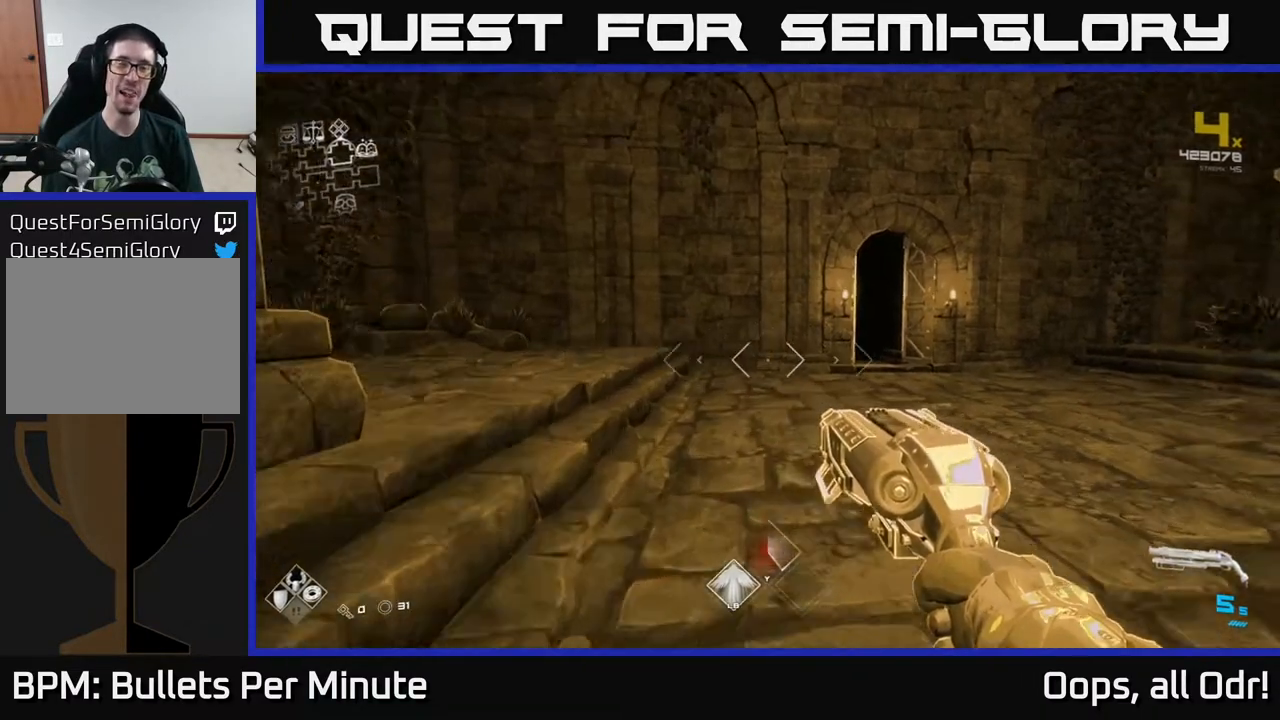
{"buttons": [], "left_stick": "center", "right_stick": "center", "events": [[233, "left_stick", "center"]]}
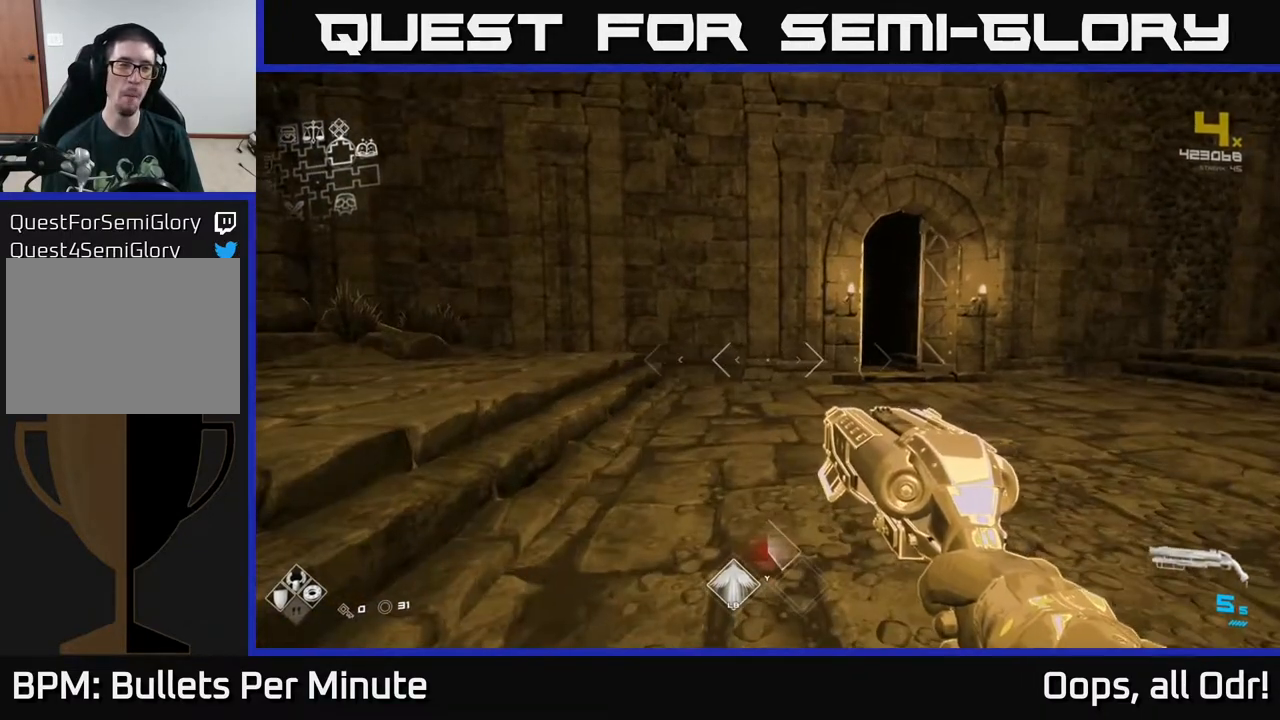
{"buttons": [], "left_stick": "center", "right_stick": "center", "events": []}
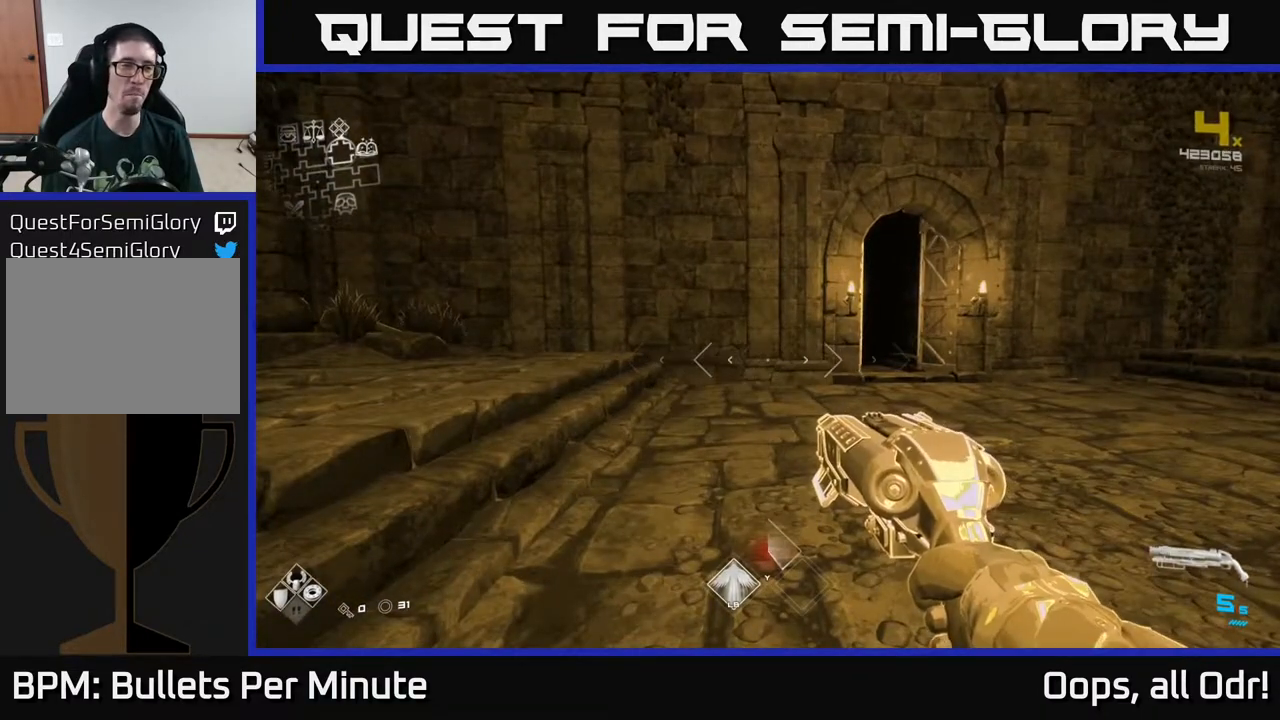
{"buttons": [], "left_stick": "down", "right_stick": "left", "events": [[200, "right_stick", "left"], [283, "left_stick", "down"]]}
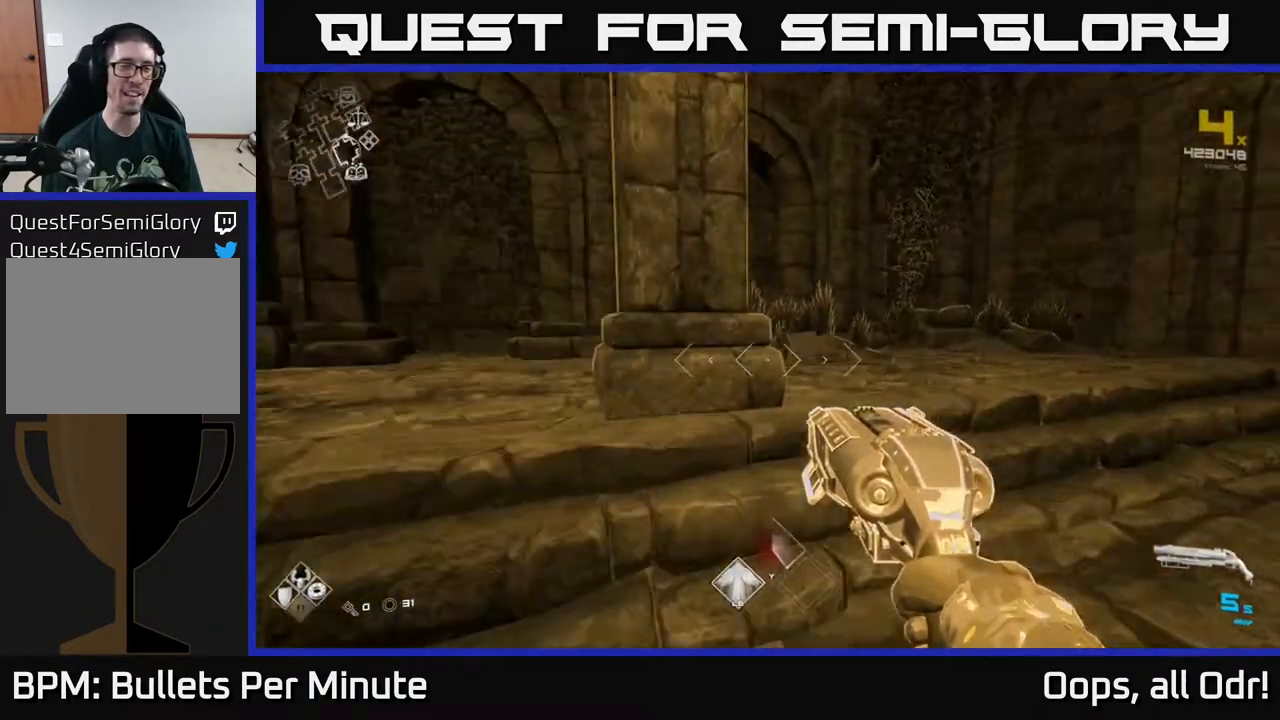
{"buttons": [], "left_stick": "down-left", "right_stick": "center", "events": [[100, "left_stick", "down-left"], [133, "right_stick", "center"], [300, "left_stick", "center"], [450, "left_stick", "down"], [500, "left_stick", "down-left"]]}
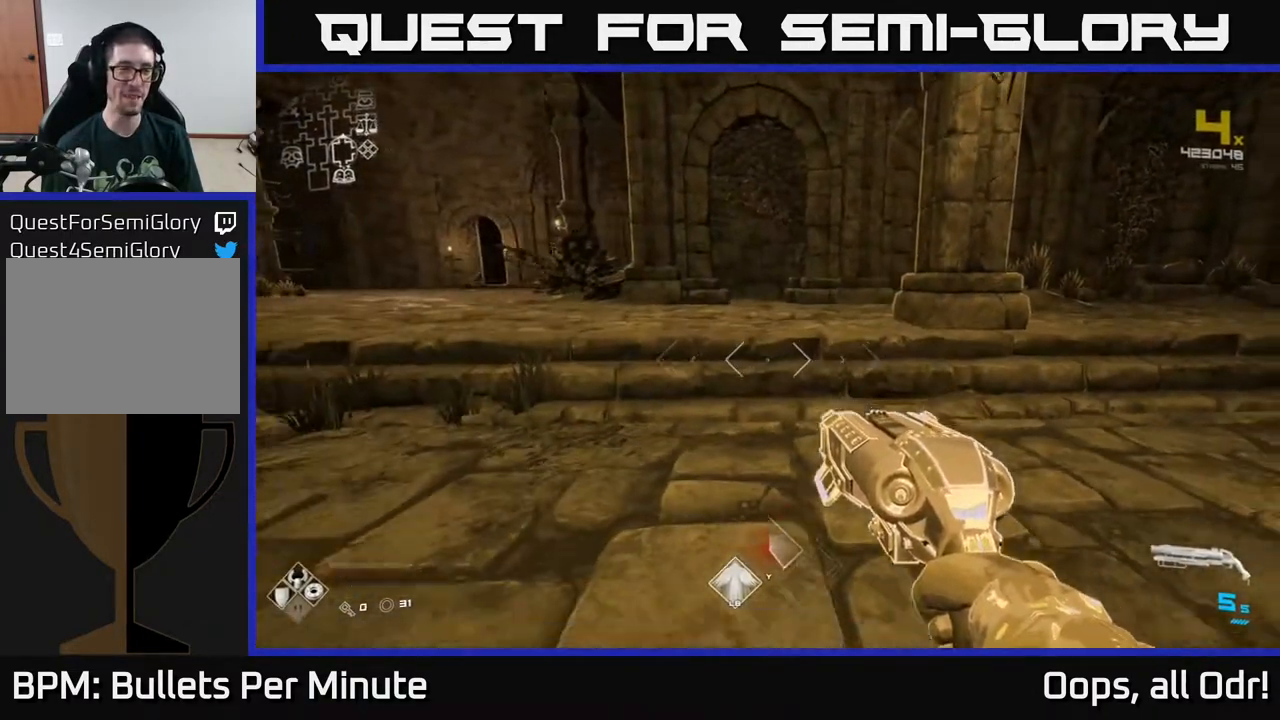
{"buttons": [], "left_stick": "center", "right_stick": "right", "events": [[217, "left_stick", "center"], [333, "right_stick", "right"]]}
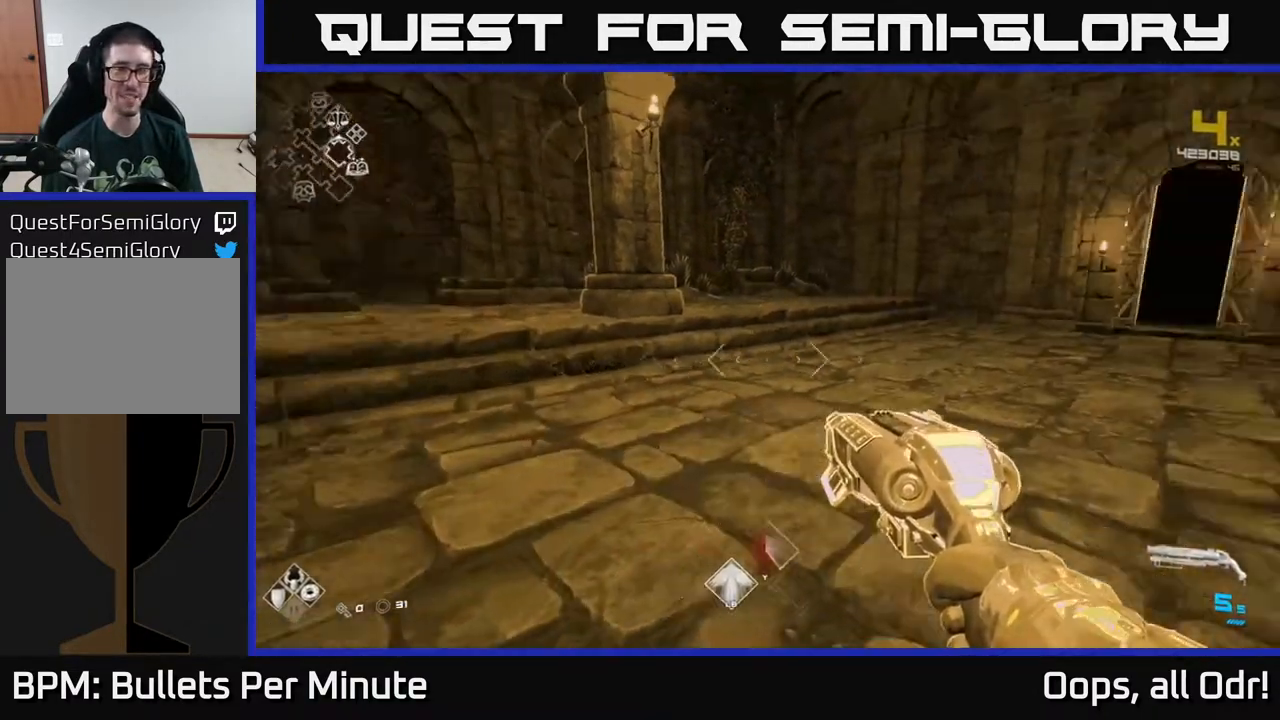
{"buttons": [], "left_stick": "center", "right_stick": "center", "events": [[250, "right_stick", "center"]]}
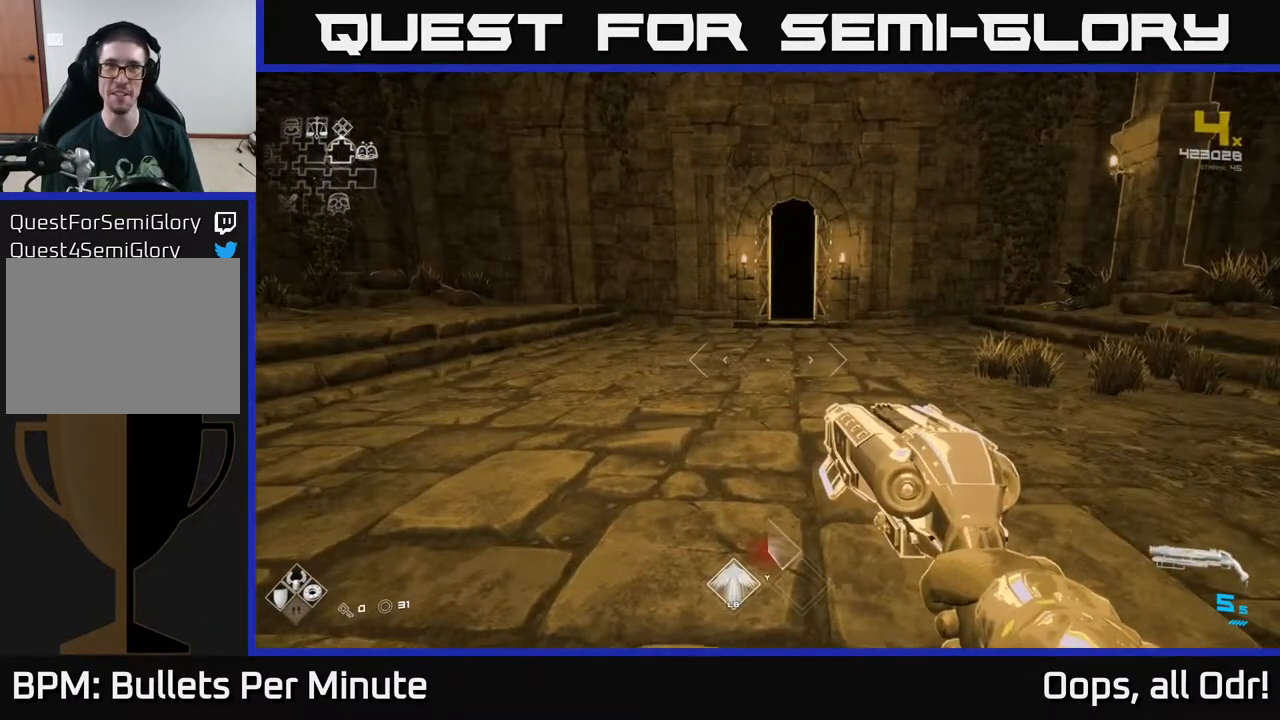
{"buttons": ["L1"], "left_stick": "up", "right_stick": "center", "events": [[67, "left_stick", "up"], [300, "right_stick", "right"], [400, "right_stick", "center"], [467, "L1", "down"]]}
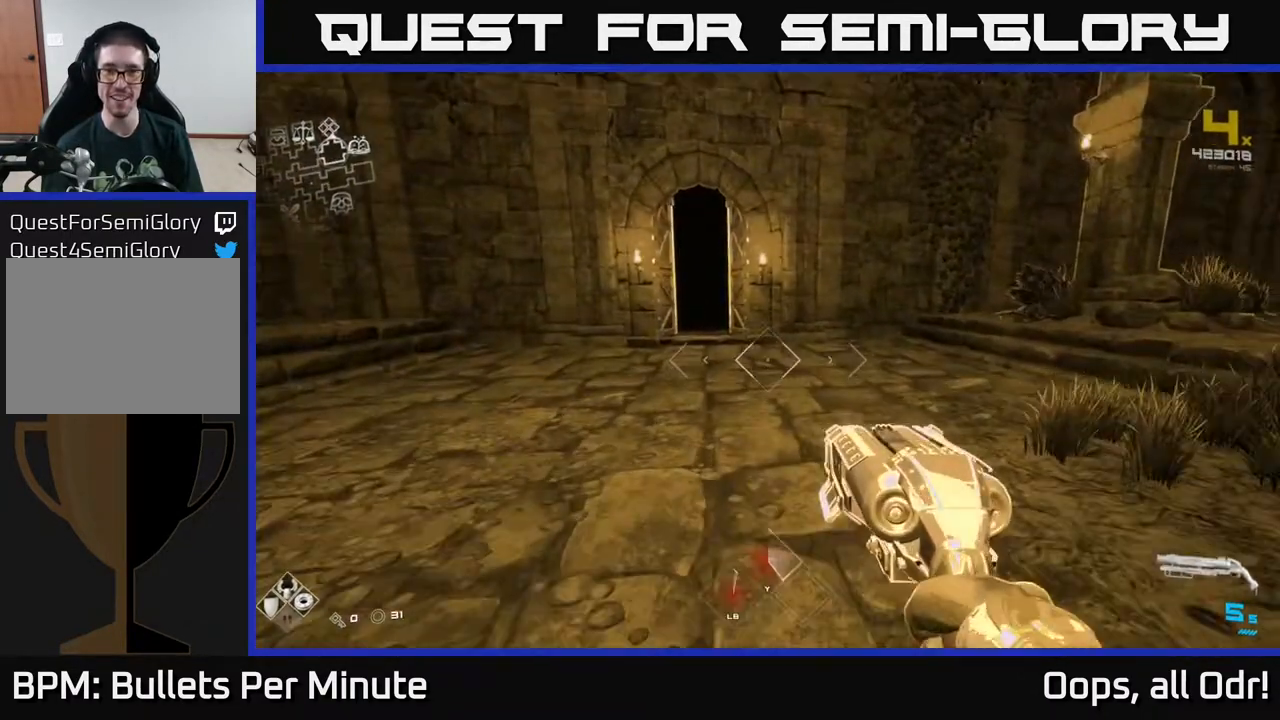
{"buttons": ["L1"], "left_stick": "up", "right_stick": "center", "events": [[117, "right_stick", "left"], [217, "right_stick", "center"]]}
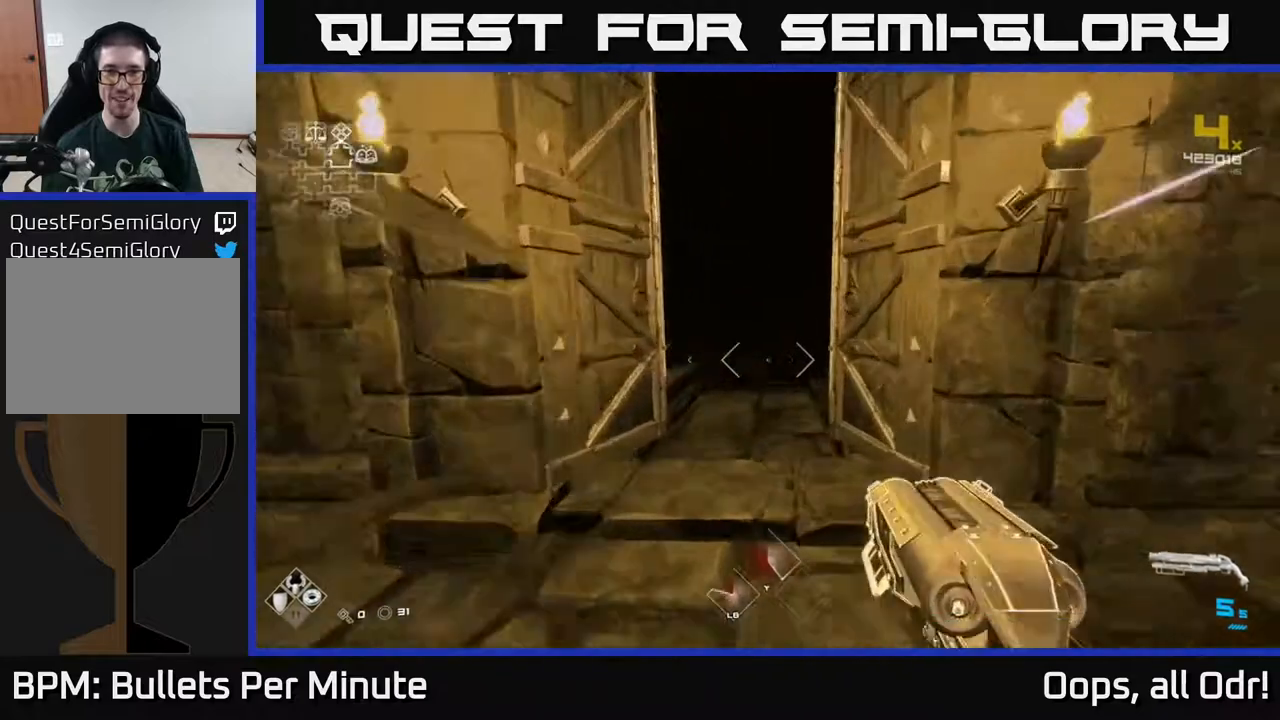
{"buttons": ["L1"], "left_stick": "up", "right_stick": "center", "events": []}
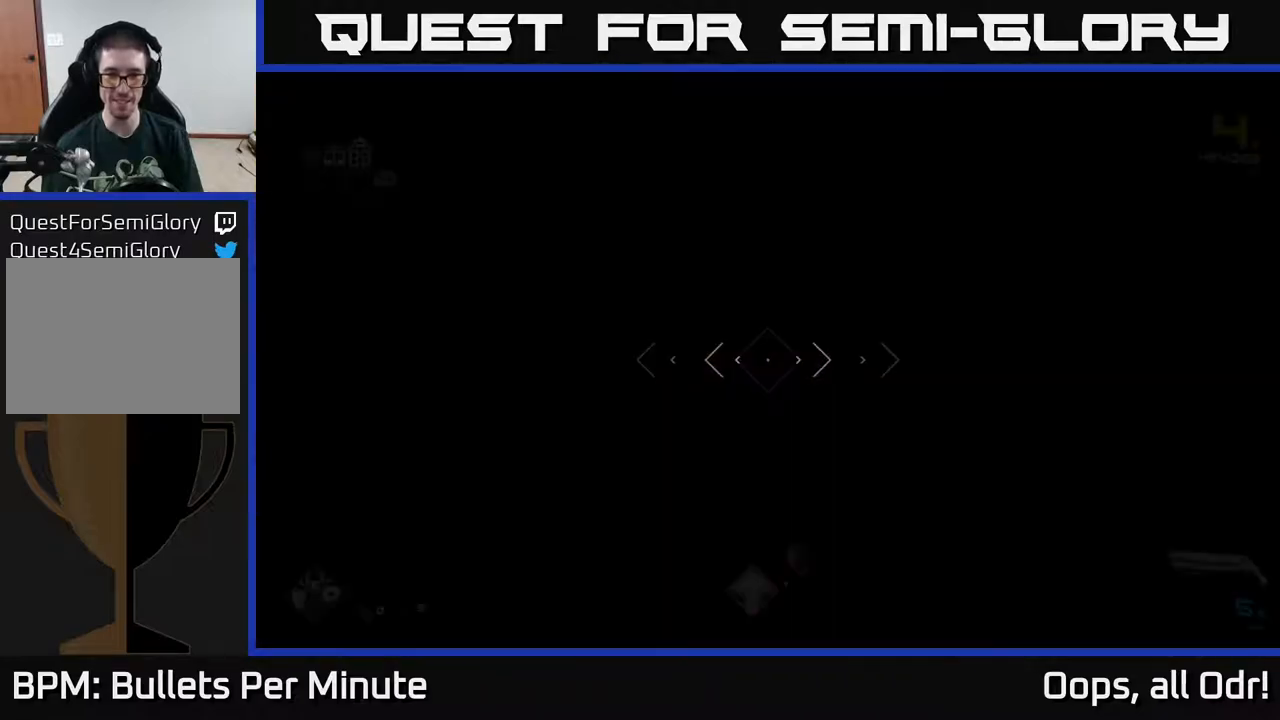
{"buttons": ["L1"], "left_stick": "up", "right_stick": "center", "events": []}
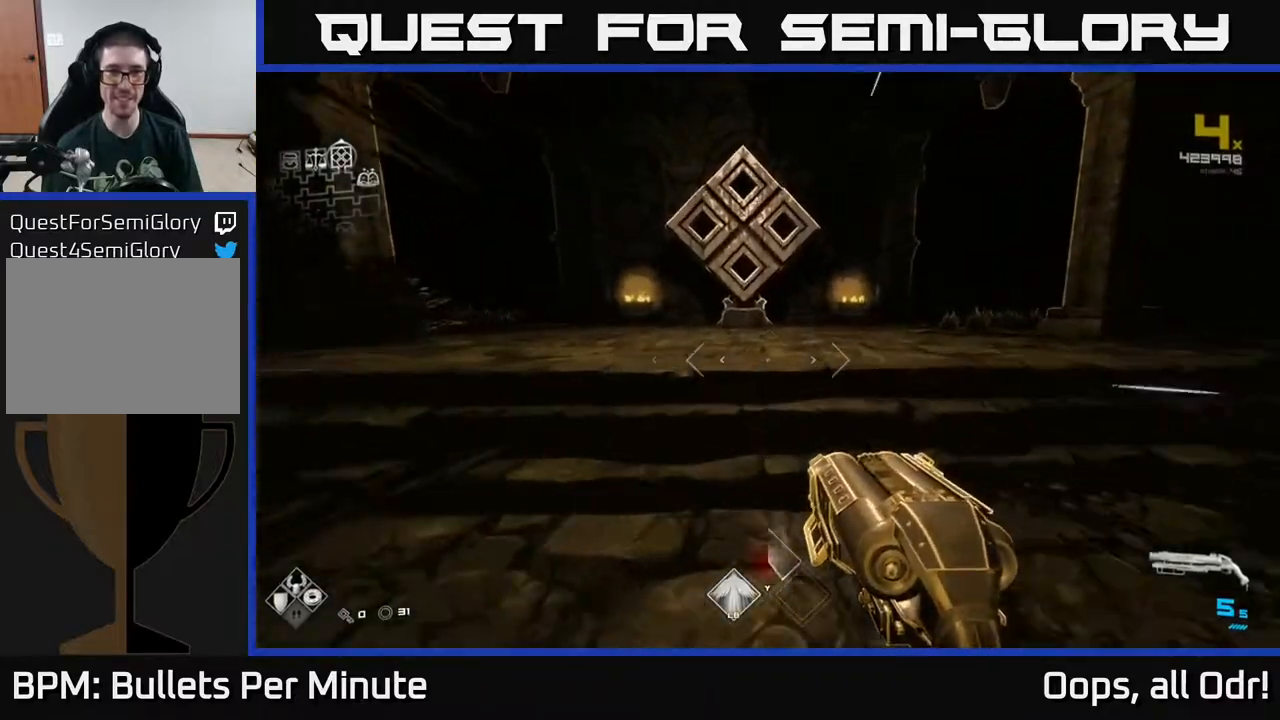
{"buttons": ["L1"], "left_stick": "up", "right_stick": "center", "events": [[267, "right_stick", "up"], [367, "right_stick", "center"]]}
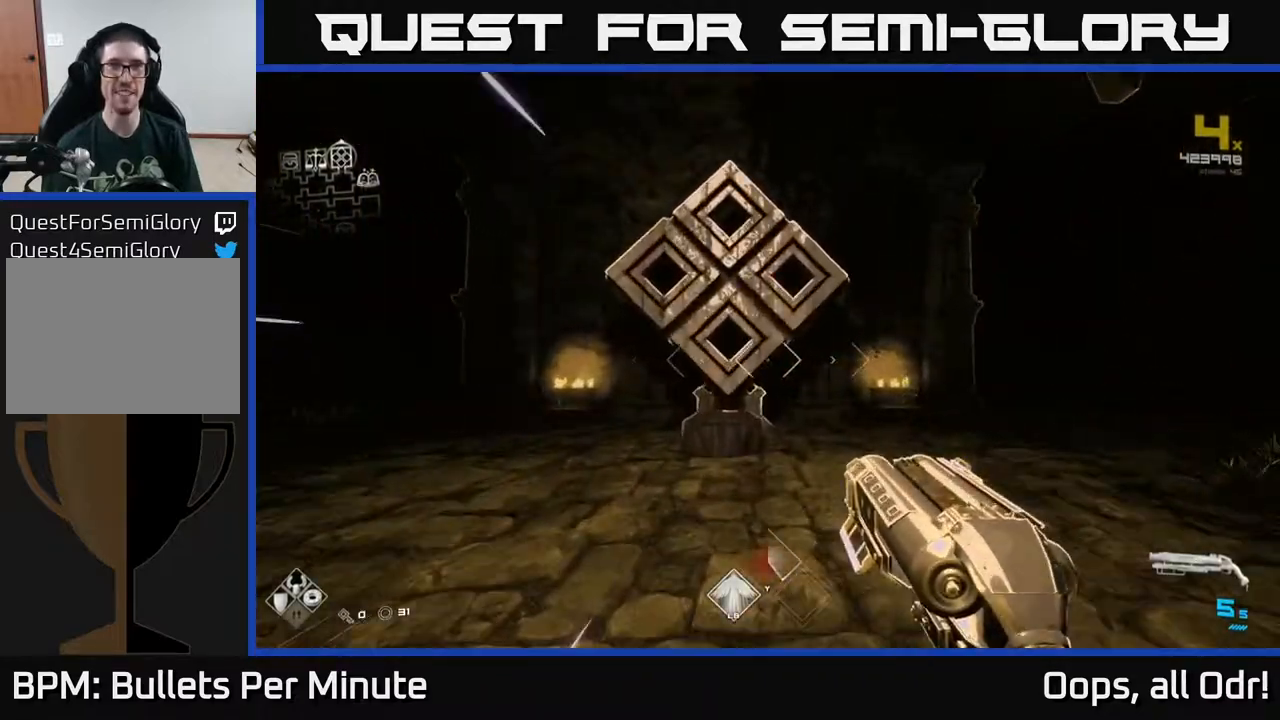
{"buttons": ["X"], "left_stick": "center", "right_stick": "center", "events": [[83, "right_stick", "down"], [200, "right_stick", "center"], [367, "L1", "up"], [433, "left_stick", "center"], [500, "X", "down"]]}
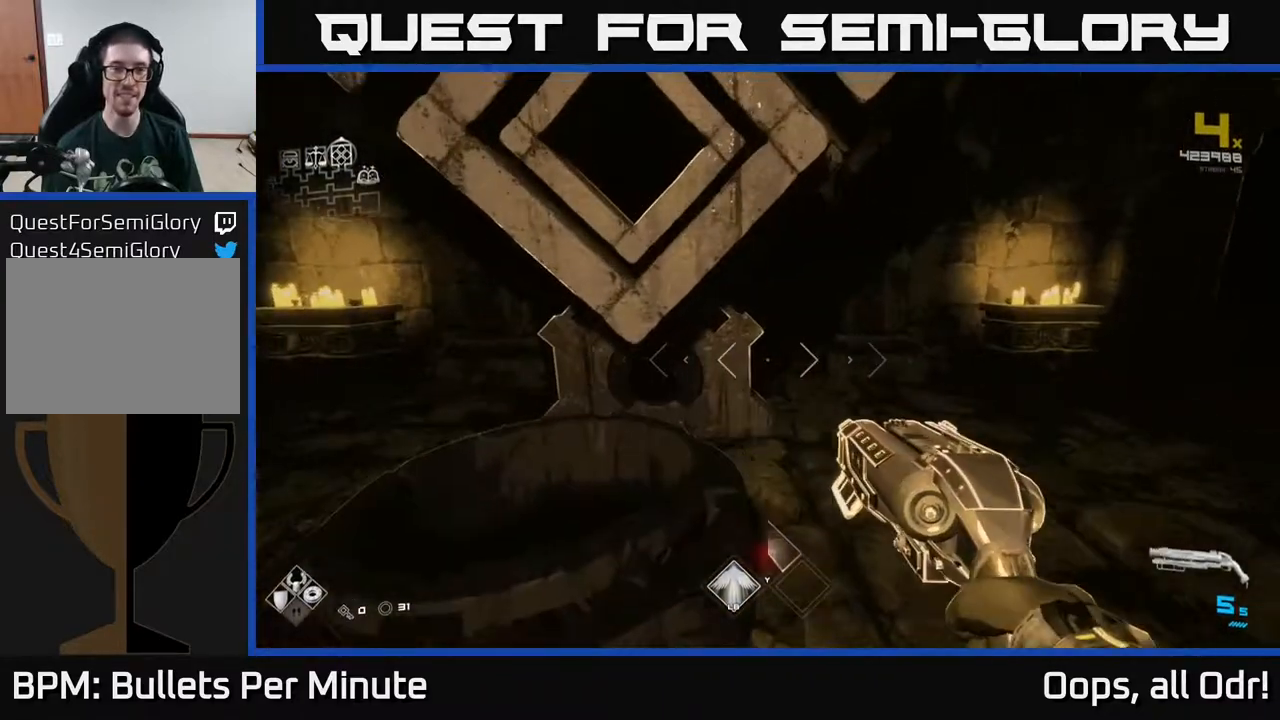
{"buttons": [], "left_stick": "center", "right_stick": "center", "events": [[67, "X", "up"], [67, "left_stick", "left"], [200, "left_stick", "center"], [333, "X", "down"], [417, "X", "up"]]}
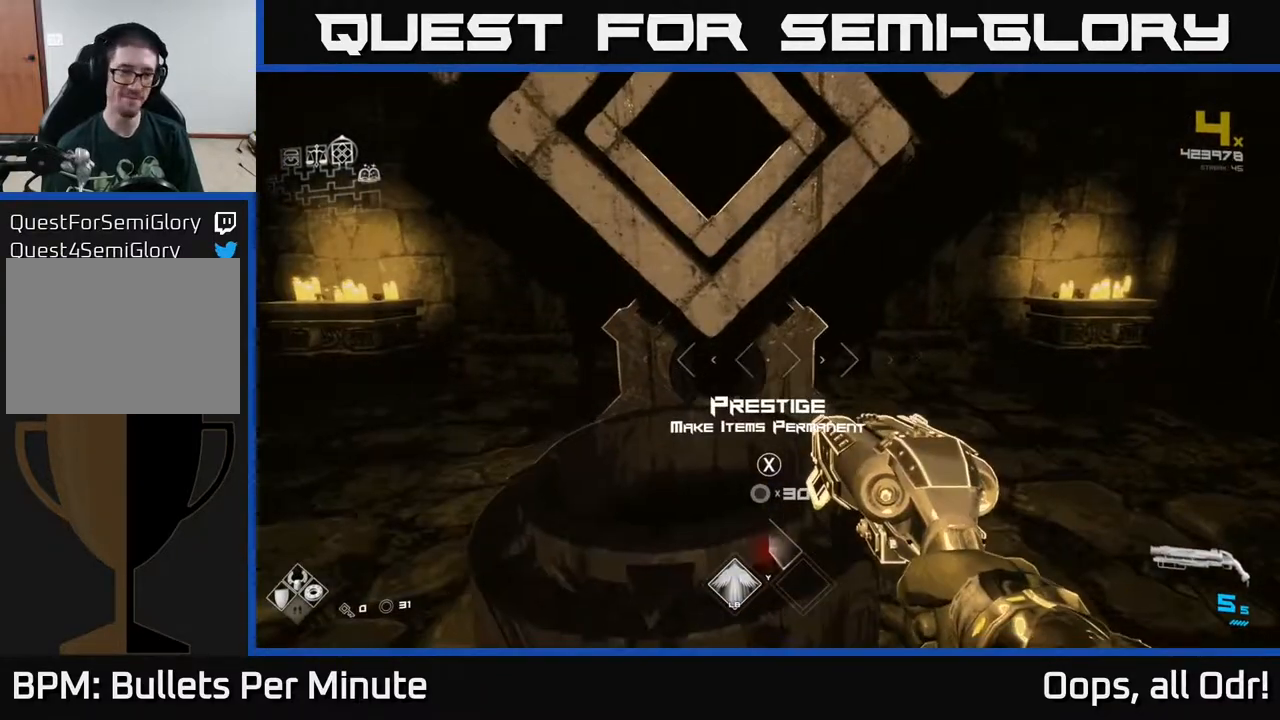
{"buttons": [], "left_stick": "center", "right_stick": "right", "events": [[117, "left_stick", "down-left"], [133, "right_stick", "right"], [450, "left_stick", "center"]]}
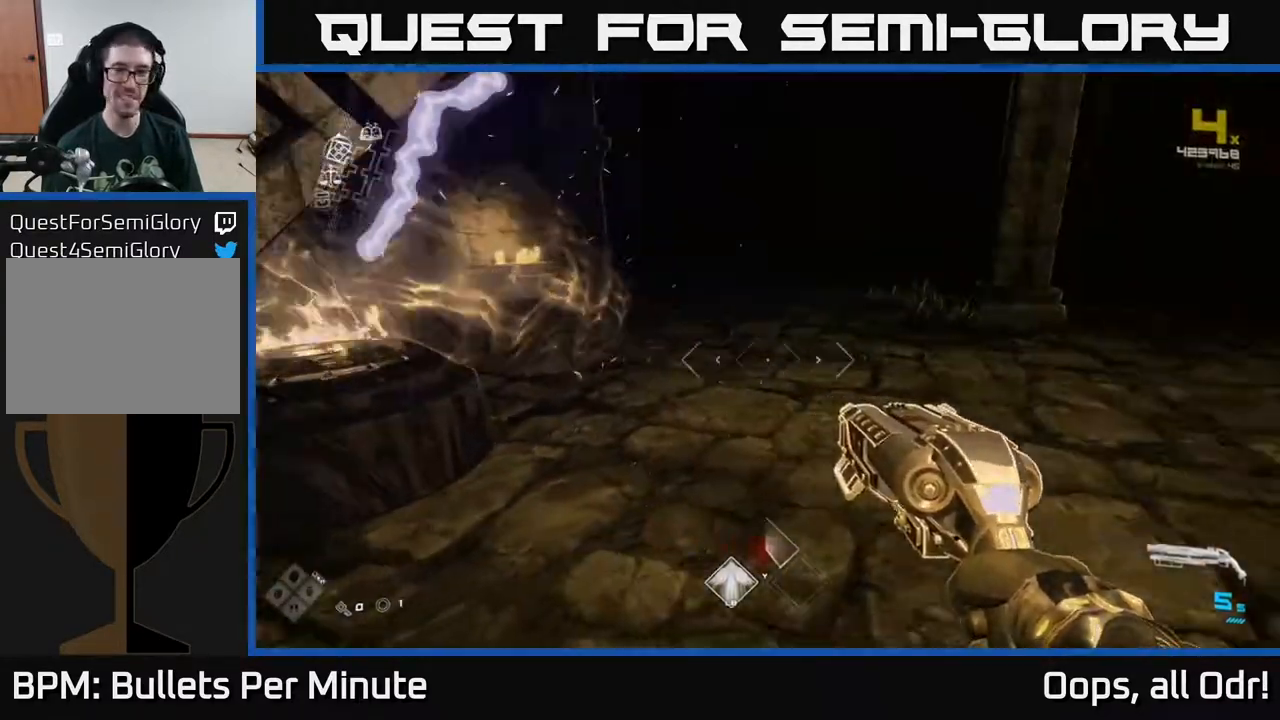
{"buttons": [], "left_stick": "up", "right_stick": "right", "events": [[200, "left_stick", "up-right"], [500, "left_stick", "up"]]}
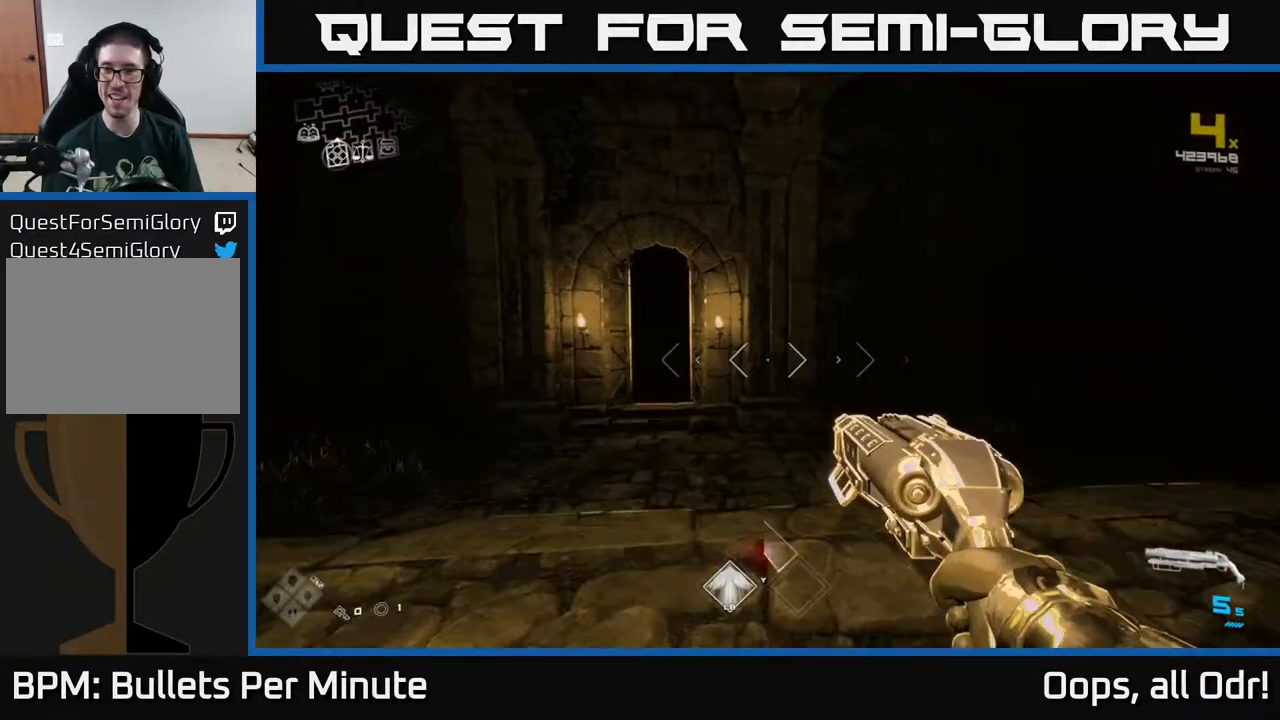
{"buttons": ["L1"], "left_stick": "up", "right_stick": "center", "events": [[33, "right_stick", "center"], [200, "right_stick", "left"], [283, "right_stick", "center"], [433, "L1", "down"]]}
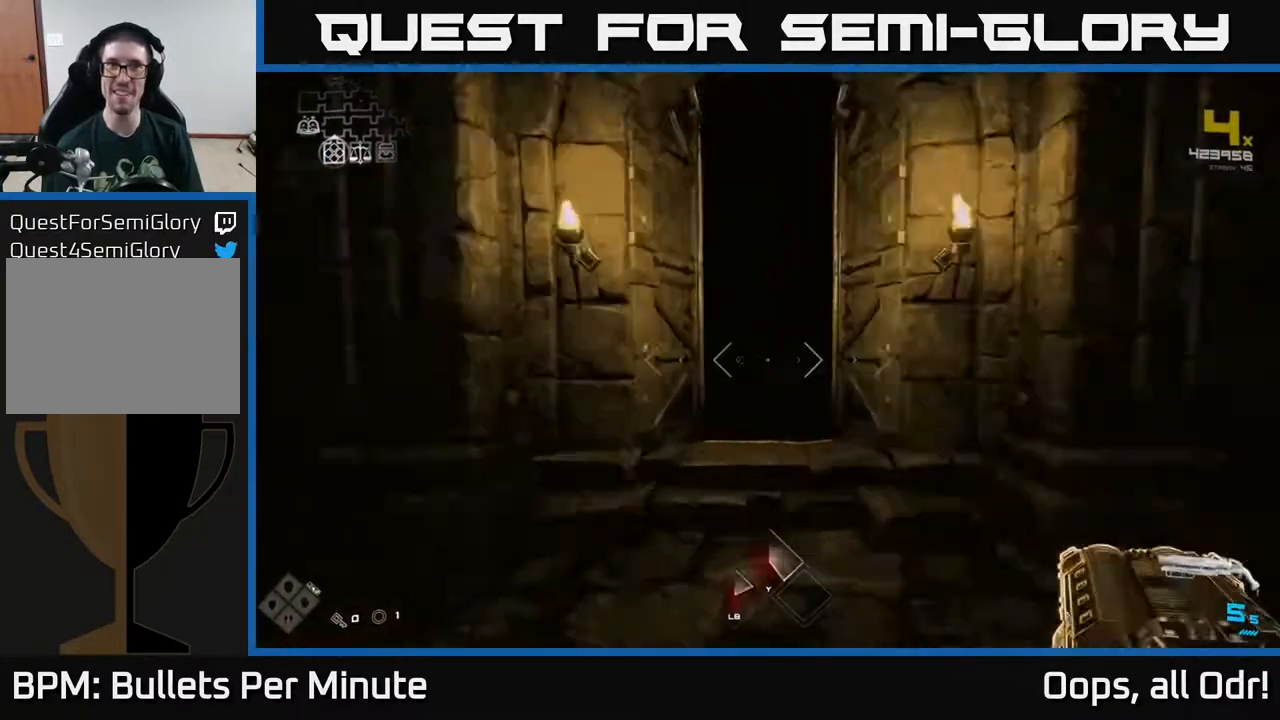
{"buttons": ["L1"], "left_stick": "up-right", "right_stick": "center", "events": [[383, "left_stick", "up-right"]]}
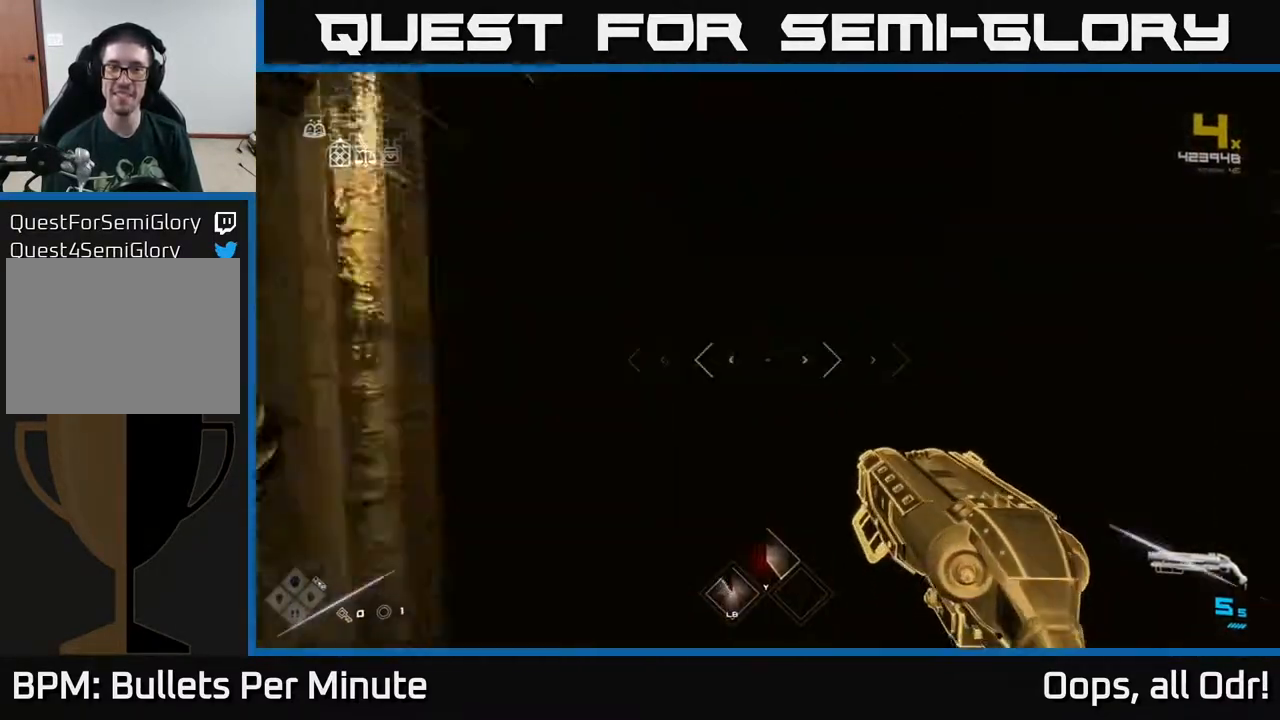
{"buttons": ["L1"], "left_stick": "up", "right_stick": "center", "events": [[50, "left_stick", "up"]]}
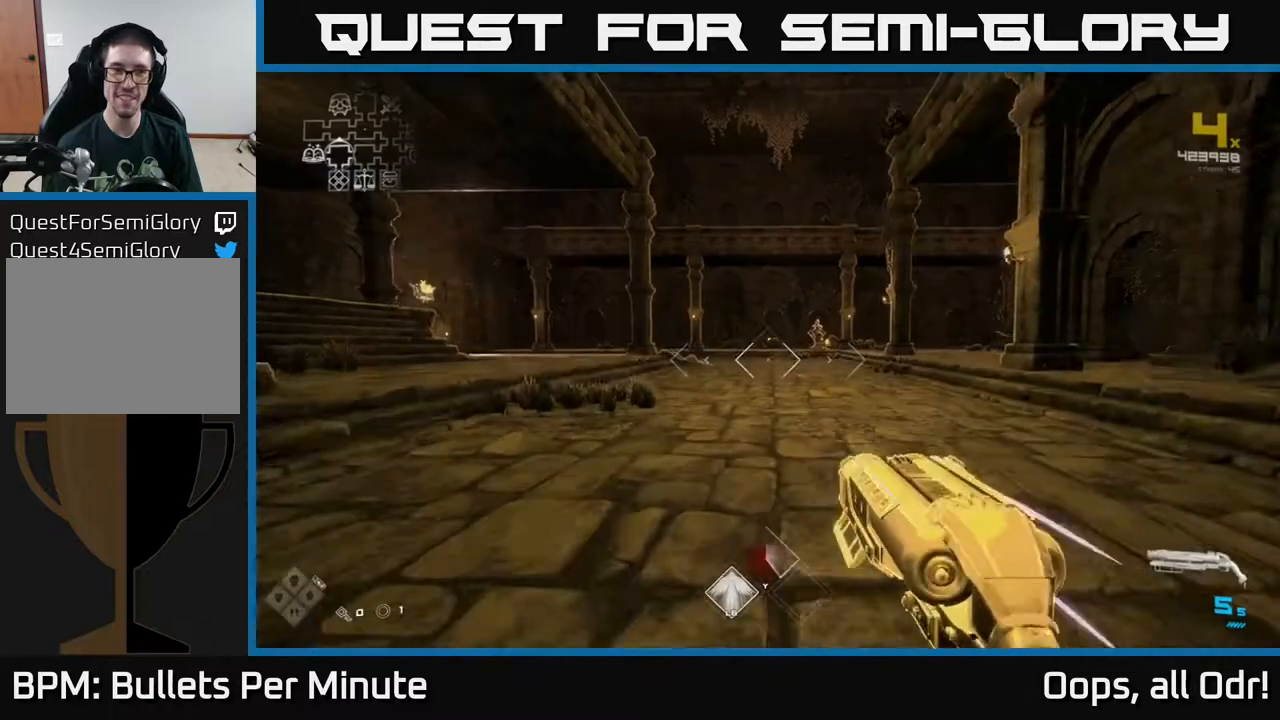
{"buttons": [], "left_stick": "up", "right_stick": "center", "events": [[367, "right_stick", "up"], [433, "L1", "up"], [483, "right_stick", "center"]]}
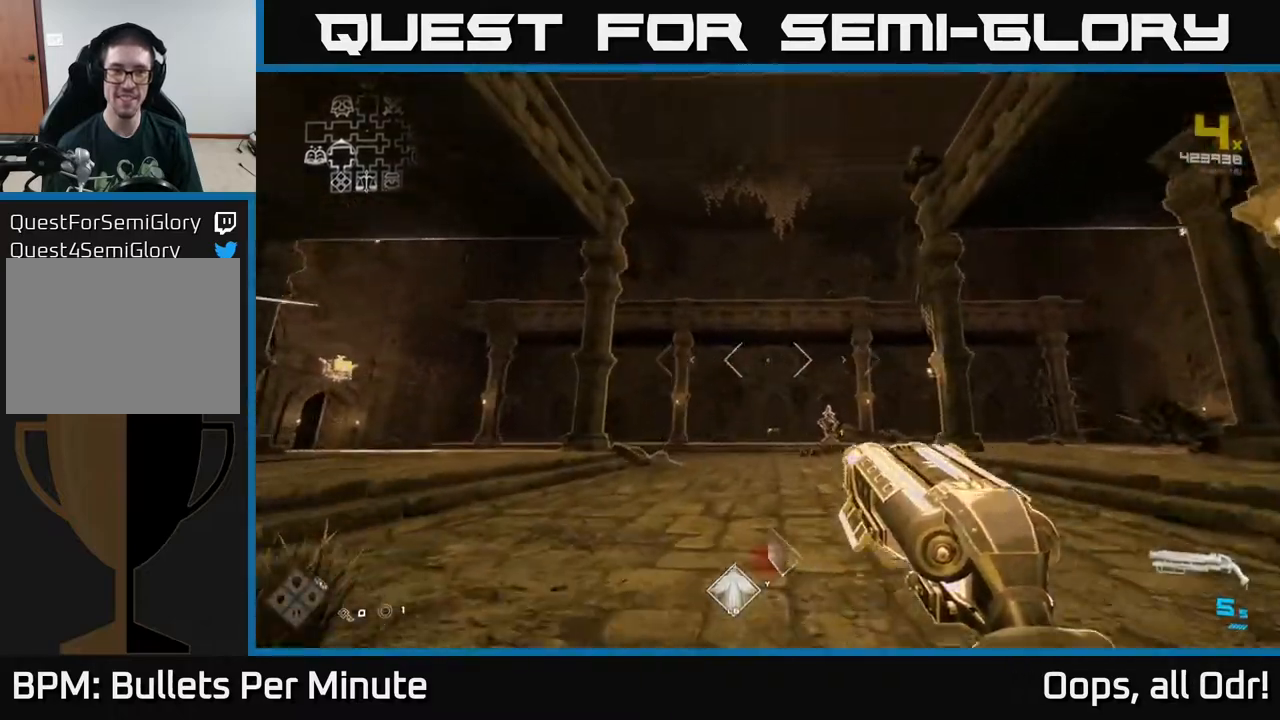
{"buttons": ["R2"], "left_stick": "up", "right_stick": "center", "events": [[133, "R2", "down"], [250, "R2", "up"], [450, "R2", "down"]]}
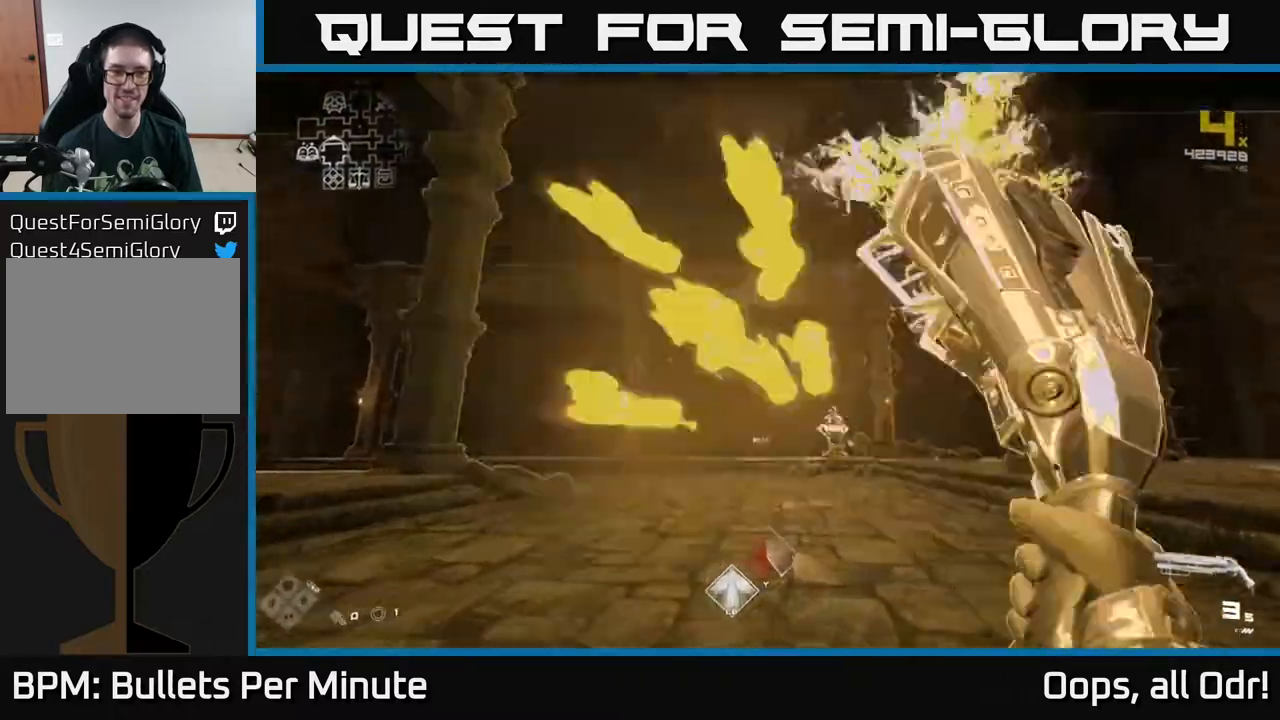
{"buttons": [], "left_stick": "up", "right_stick": "center", "events": [[67, "R2", "up"], [283, "R2", "down"], [400, "R2", "up"]]}
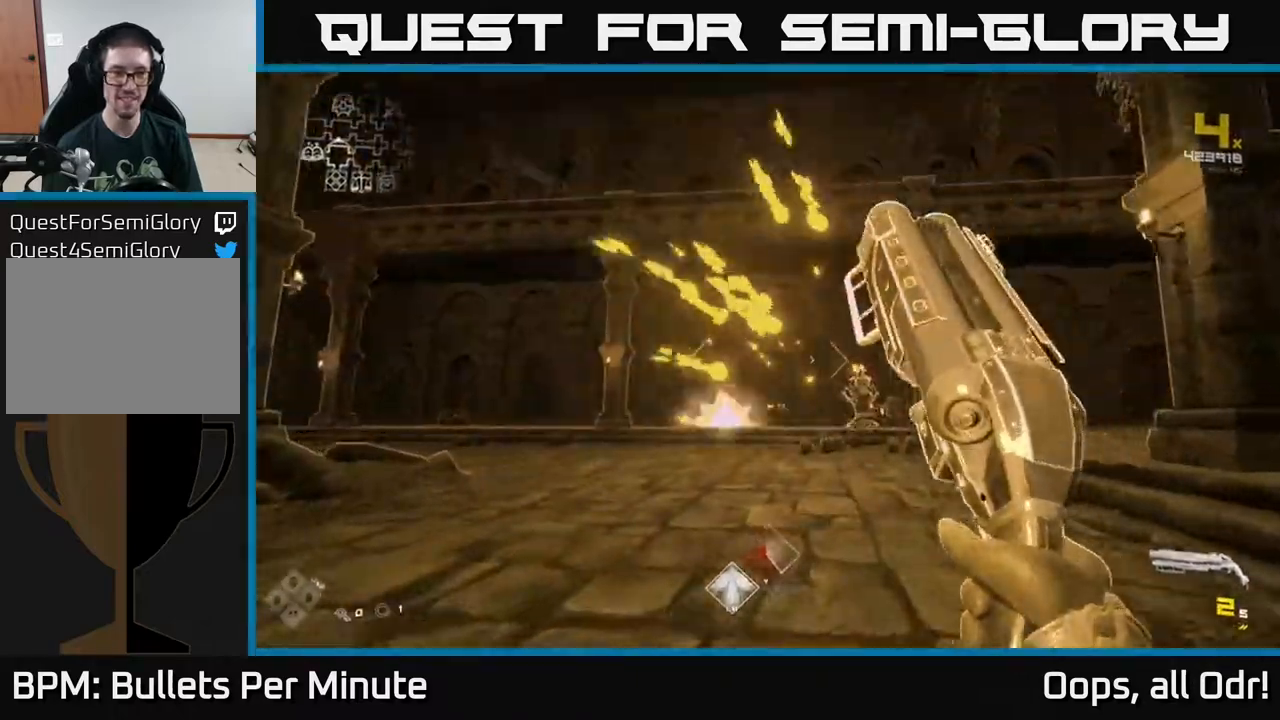
{"buttons": ["R1"], "left_stick": "up-right", "right_stick": "left", "events": [[100, "R2", "down"], [233, "R2", "up"], [417, "right_stick", "left"], [433, "left_stick", "up-right"], [450, "R1", "down"]]}
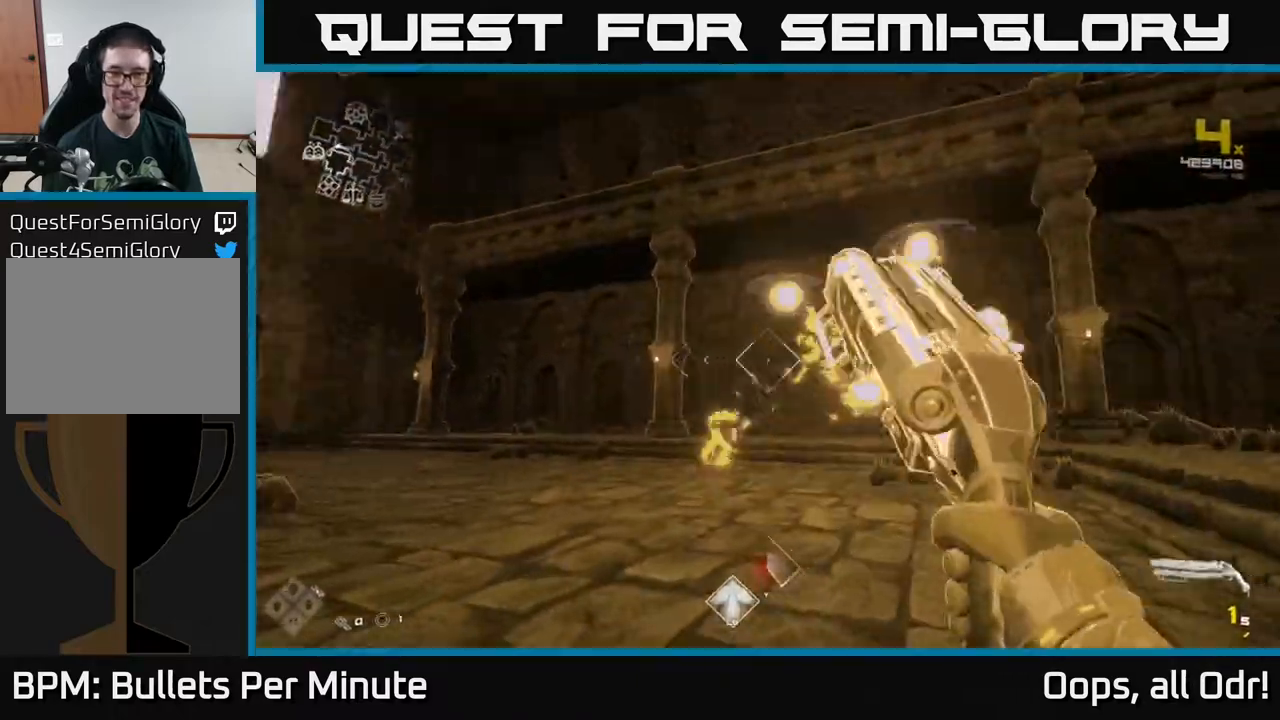
{"buttons": [], "left_stick": "up", "right_stick": "center", "events": [[100, "R1", "up"], [283, "R1", "down"], [400, "R1", "up"], [400, "left_stick", "up"], [400, "right_stick", "center"]]}